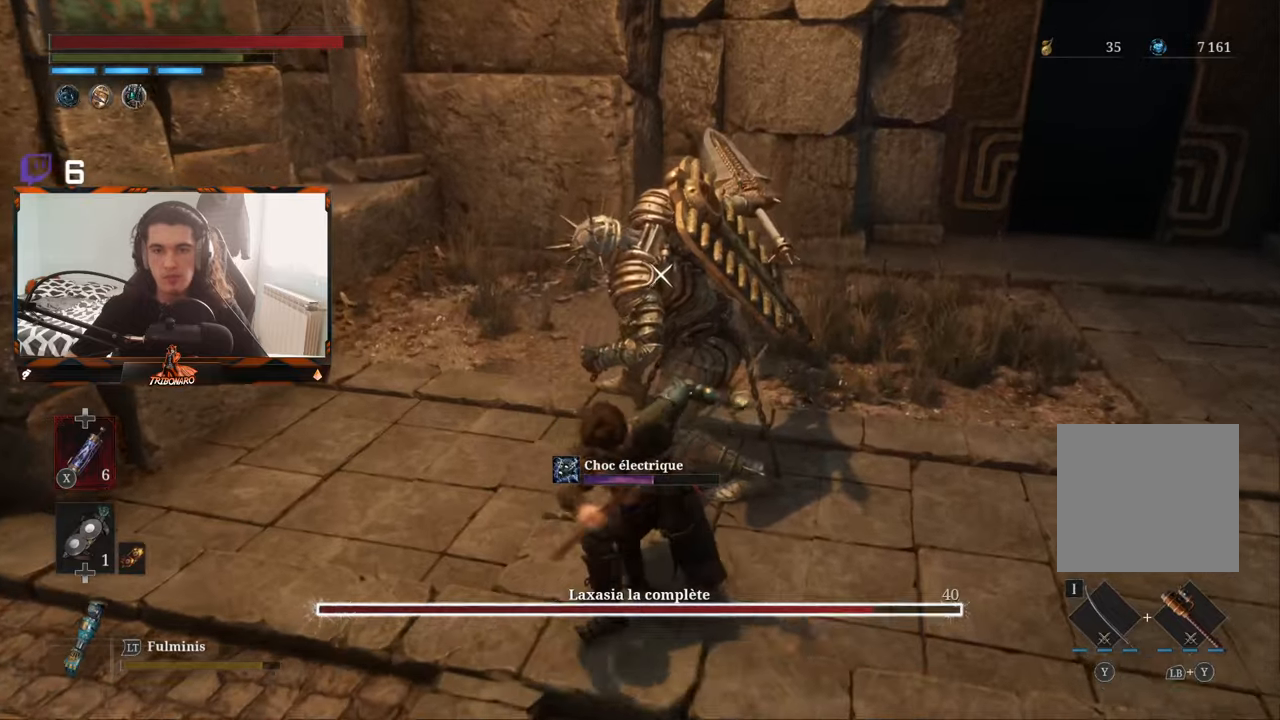
Gameplay with a controller (Xbox layout); each line is a JSON object with the inputs held at the frame after it. "events" lists button and stick changes between this image and that frame as [ms after this image, input, new state], when the widget could be followed in between.
{"buttons": ["R2"], "left_stick": "up", "right_stick": "center", "events": []}
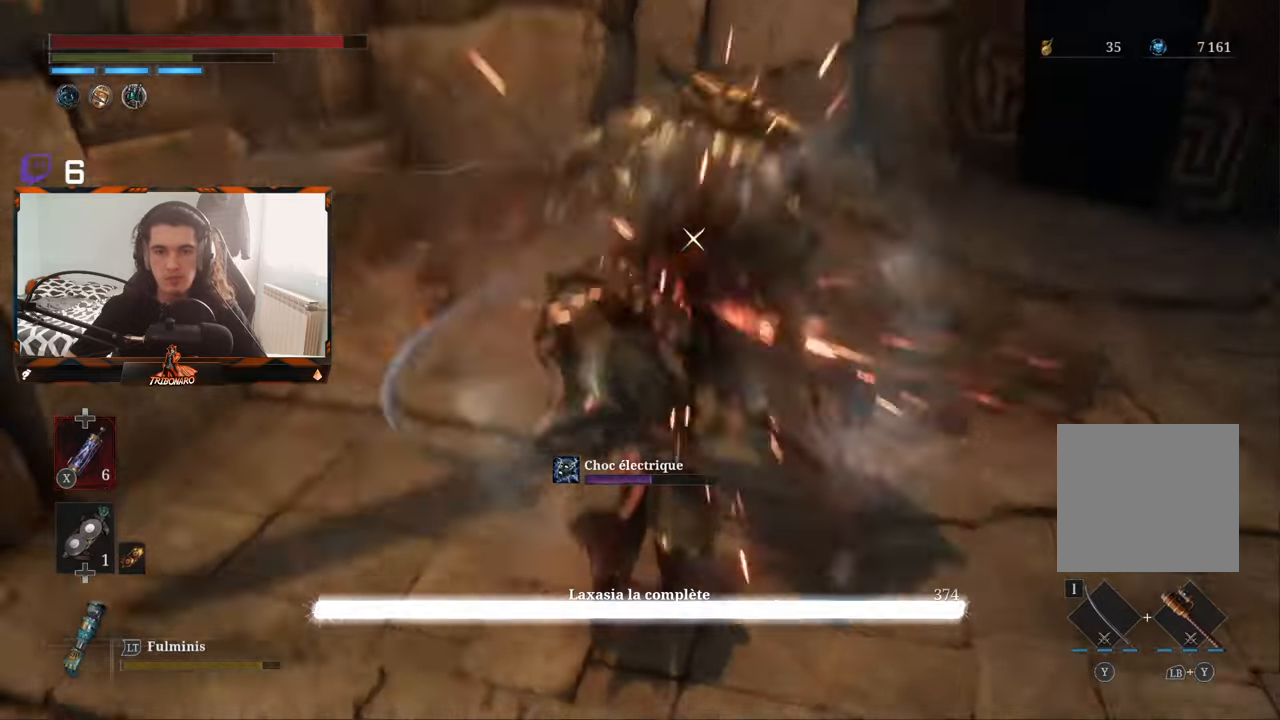
{"buttons": [], "left_stick": "up", "right_stick": "center", "events": [[200, "left_stick", "center"], [216, "R2", "up"], [316, "left_stick", "up"]]}
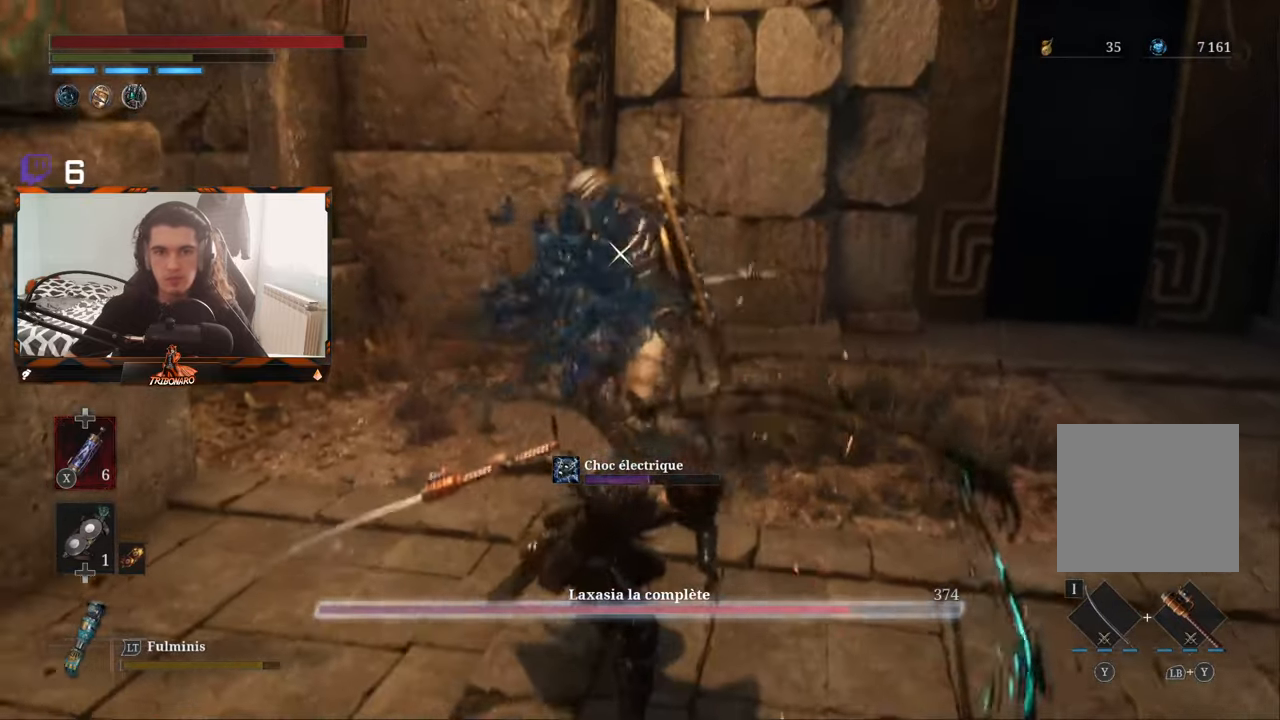
{"buttons": [], "left_stick": "up-left", "right_stick": "center", "events": [[66, "left_stick", "up-left"]]}
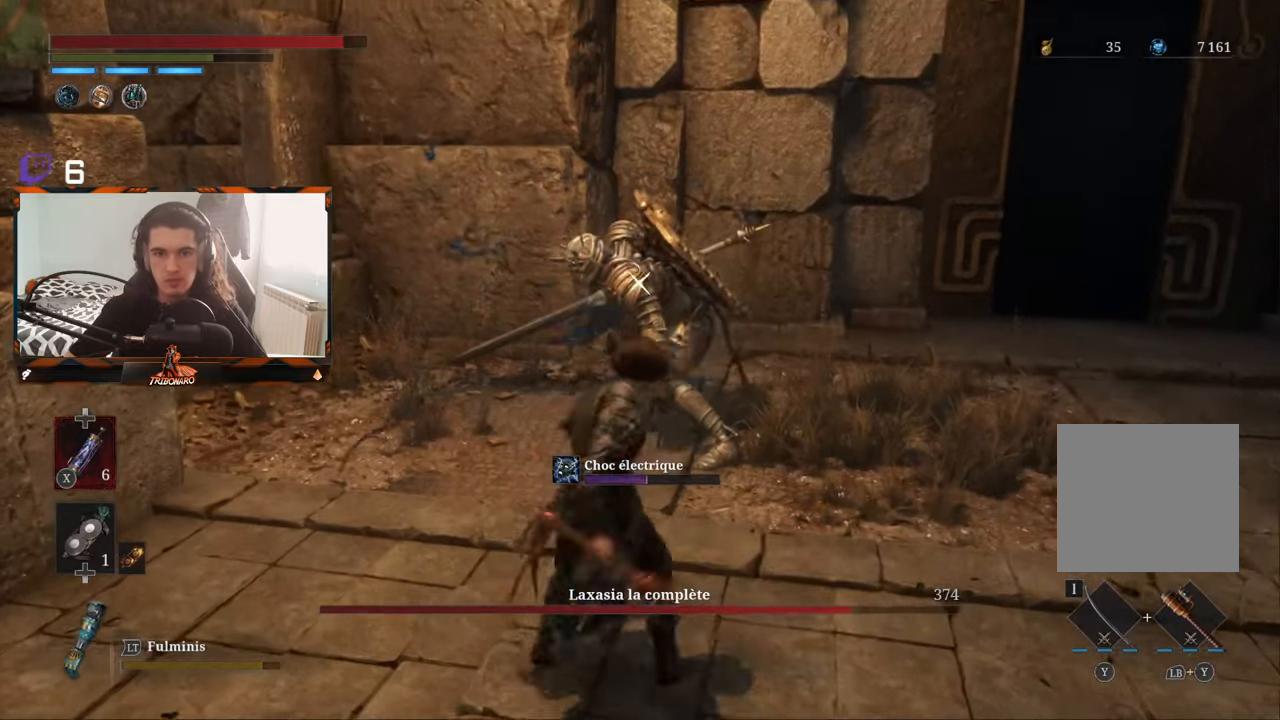
{"buttons": [], "left_stick": "center", "right_stick": "center", "events": [[366, "R1", "down"], [450, "R1", "up"], [483, "left_stick", "center"]]}
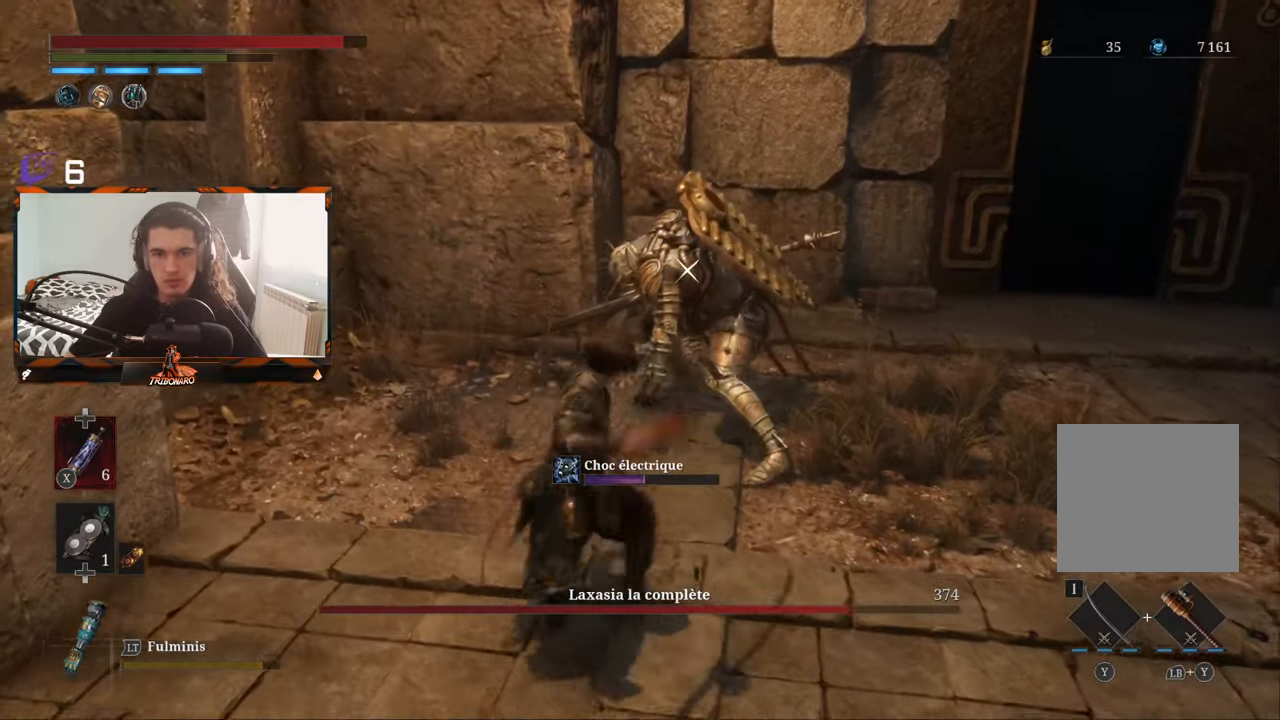
{"buttons": [], "left_stick": "center", "right_stick": "center", "events": []}
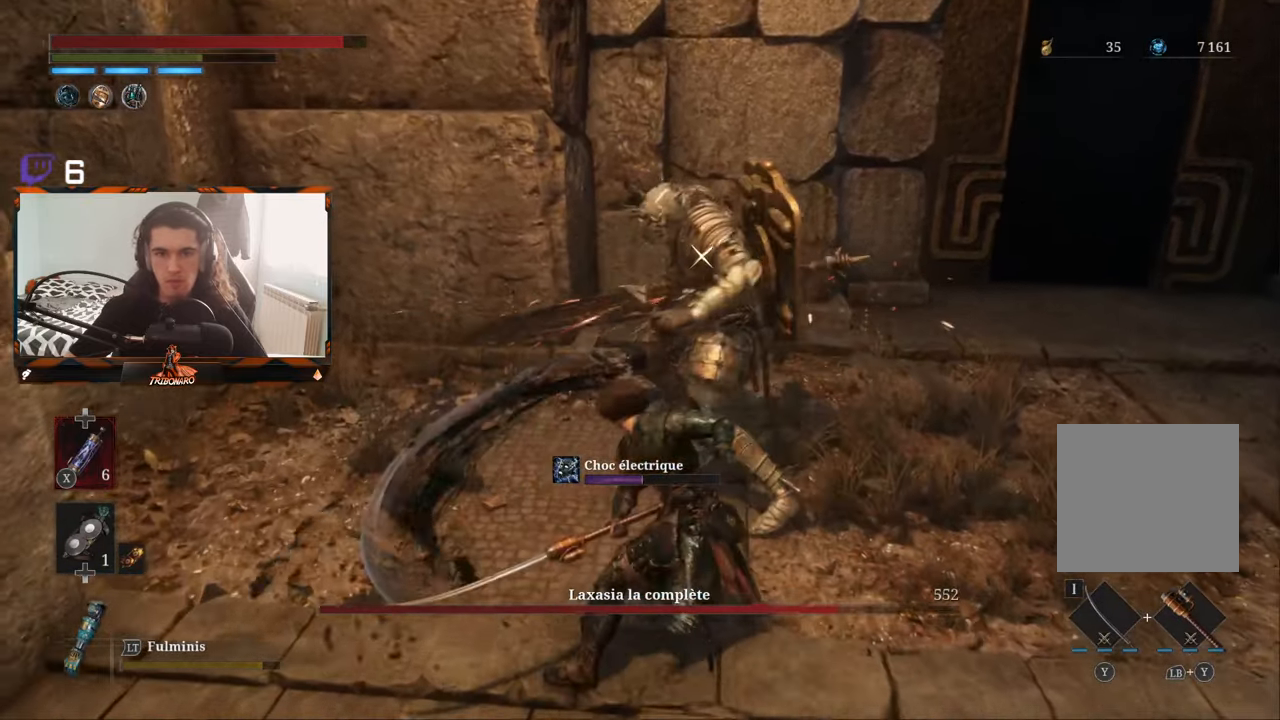
{"buttons": [], "left_stick": "center", "right_stick": "center", "events": [[66, "R1", "down"], [183, "R1", "up"], [233, "R1", "down"], [350, "R1", "up"]]}
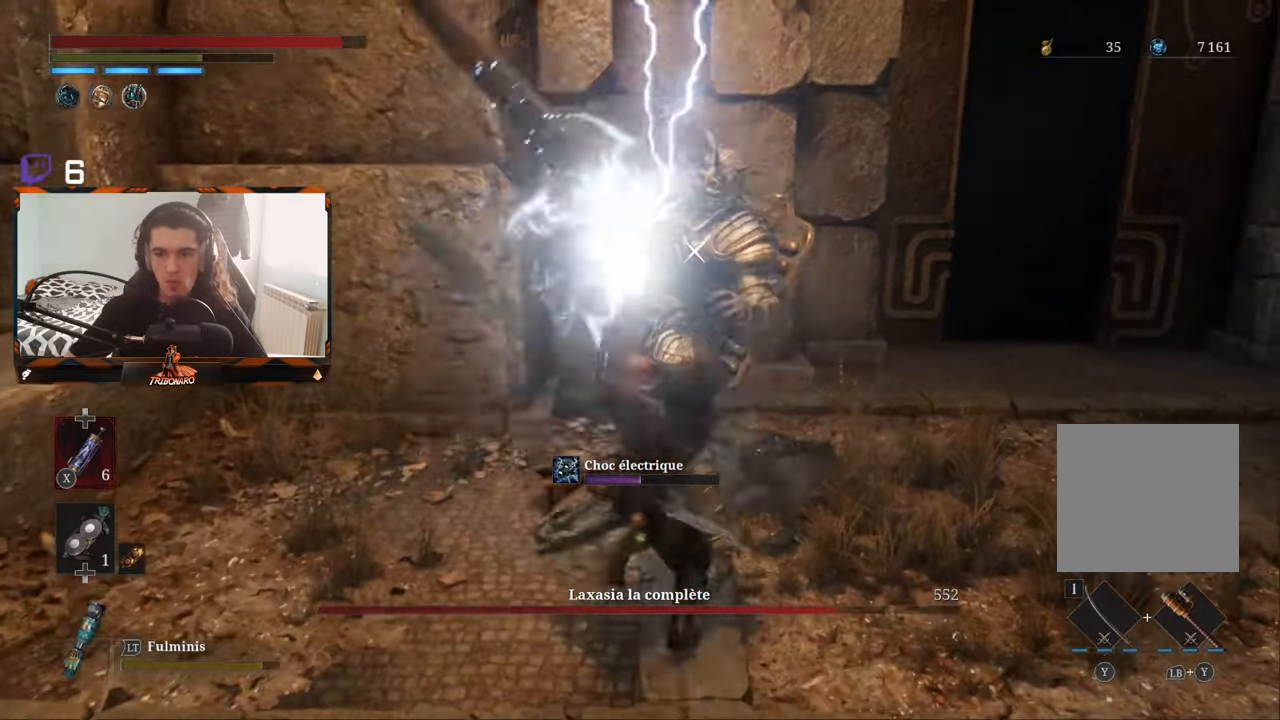
{"buttons": [], "left_stick": "center", "right_stick": "center", "events": []}
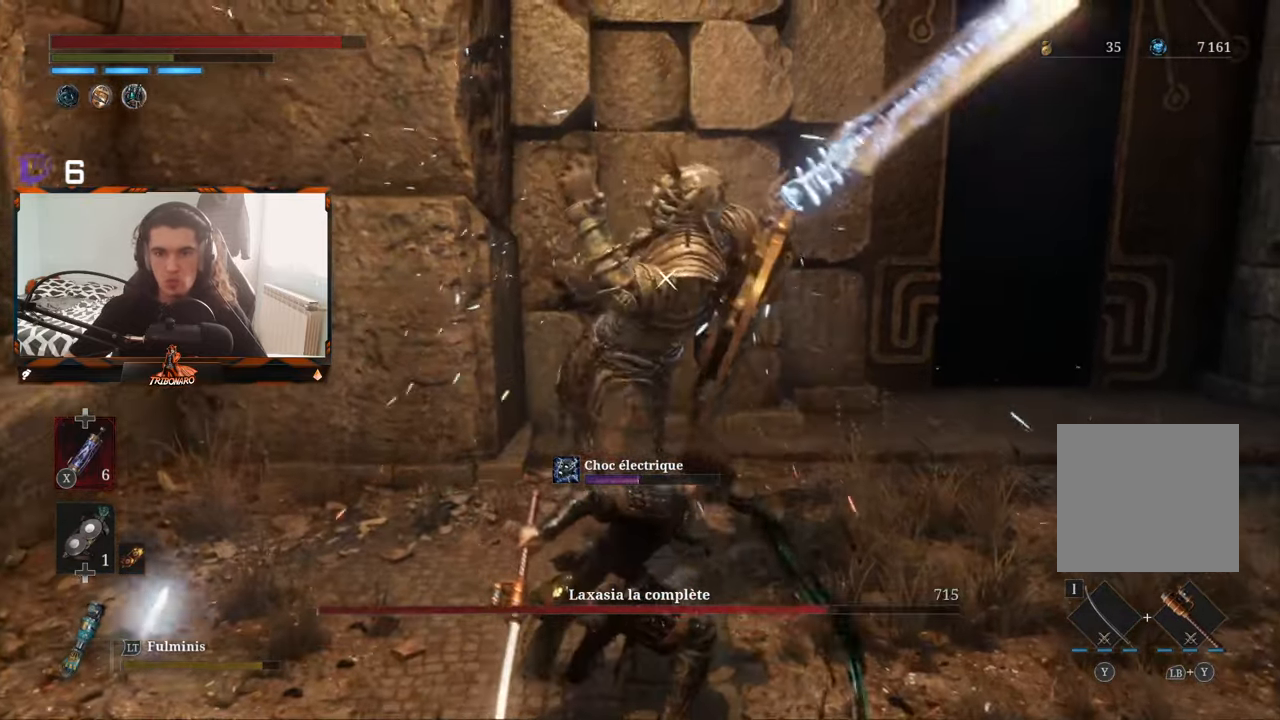
{"buttons": [], "left_stick": "center", "right_stick": "center", "events": []}
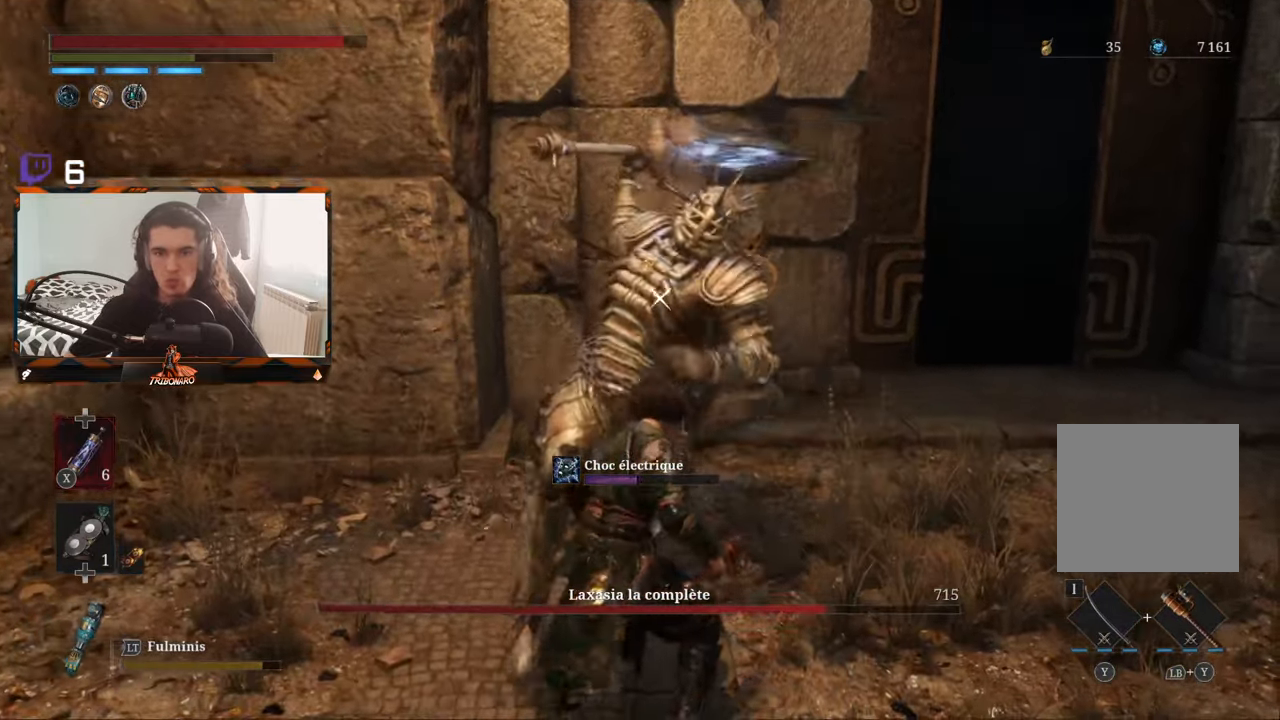
{"buttons": [], "left_stick": "up", "right_stick": "center", "events": [[83, "L1", "down"], [250, "L1", "up"], [483, "left_stick", "up"]]}
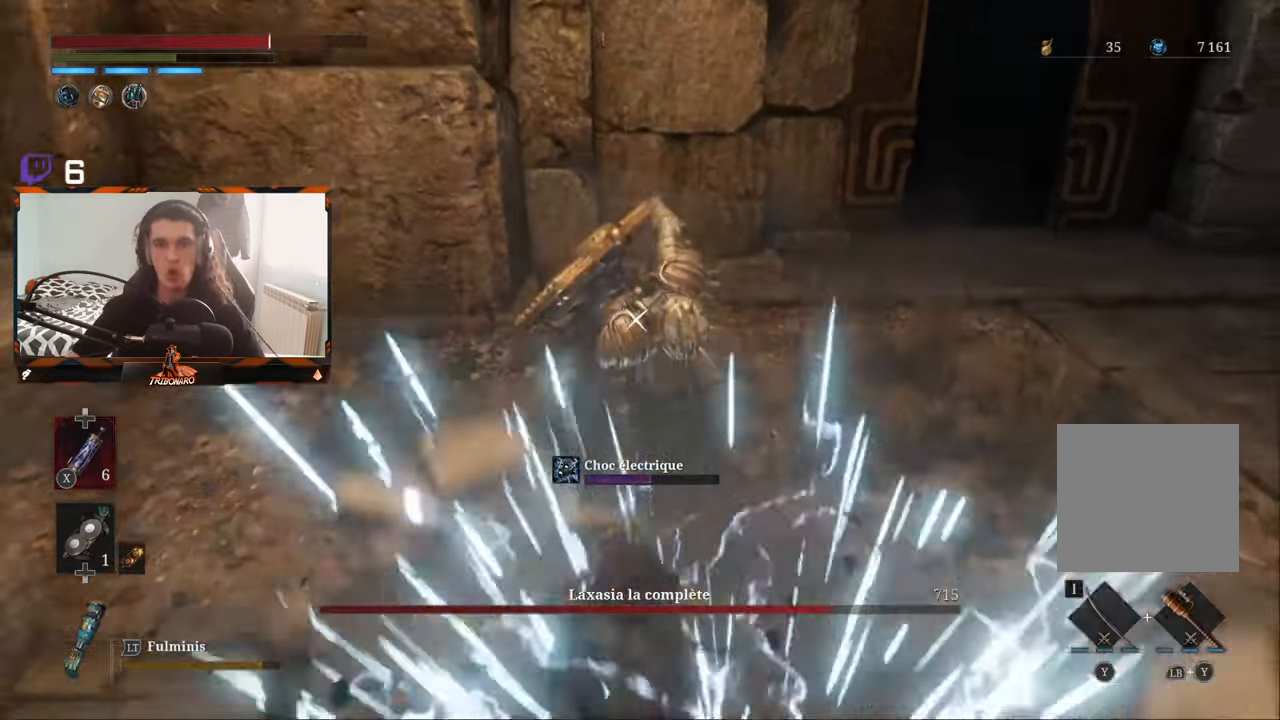
{"buttons": [], "left_stick": "up", "right_stick": "center", "events": [[116, "B", "down"], [183, "left_stick", "up-right"], [200, "B", "up"], [400, "left_stick", "up"]]}
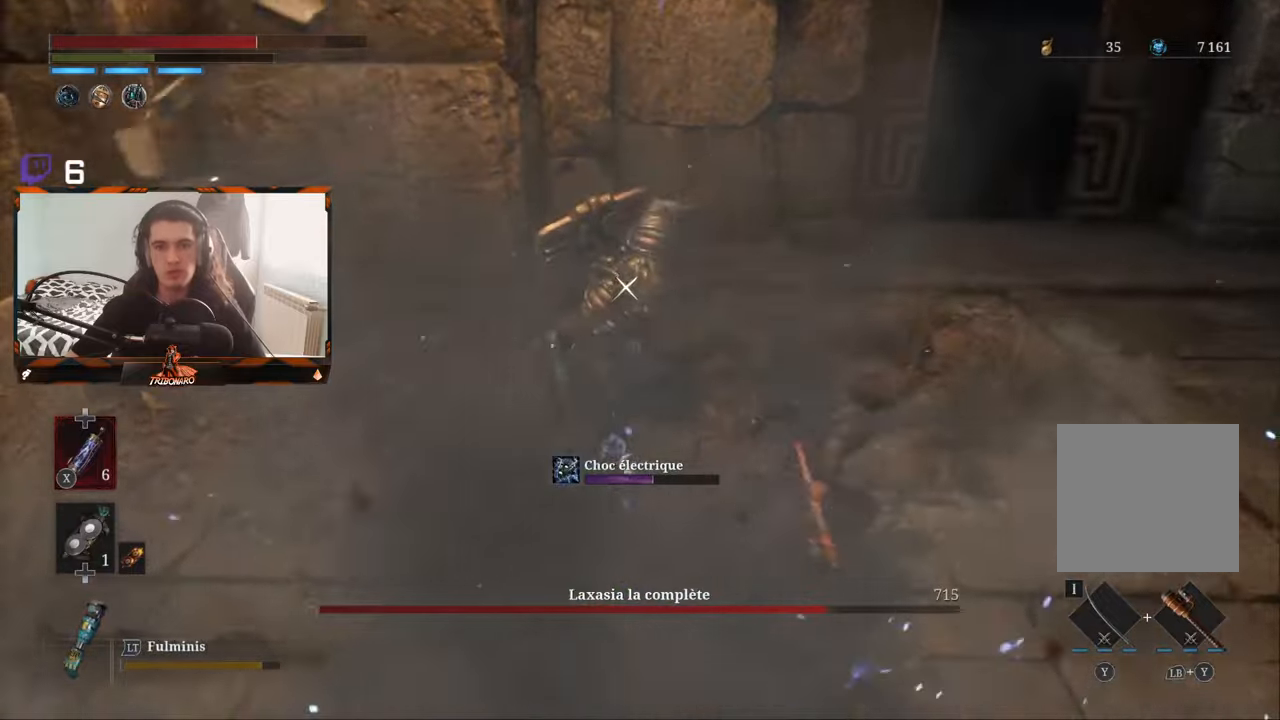
{"buttons": [], "left_stick": "up-left", "right_stick": "center", "events": [[67, "R1", "down"], [67, "left_stick", "up-left"], [167, "R1", "up"], [233, "R1", "down"], [300, "R1", "up"], [383, "R1", "down"], [467, "R1", "up"]]}
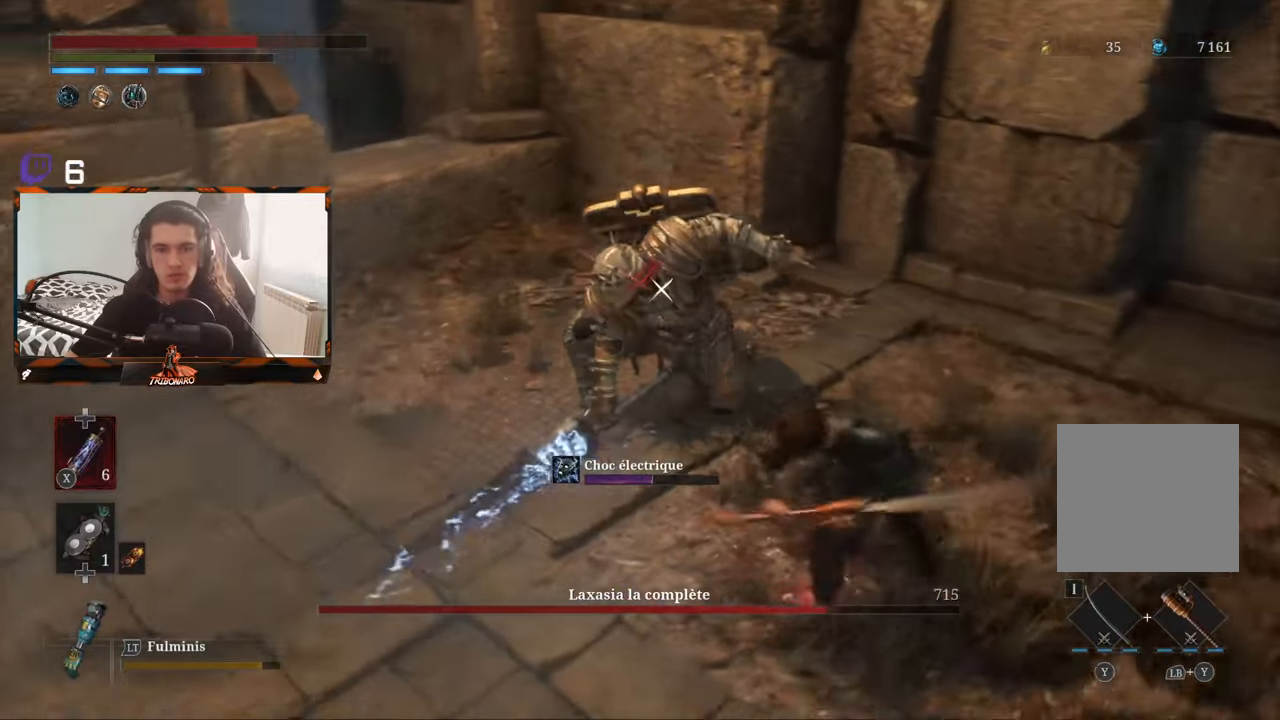
{"buttons": [], "left_stick": "up-left", "right_stick": "center", "events": [[67, "R1", "down"], [133, "R1", "up"]]}
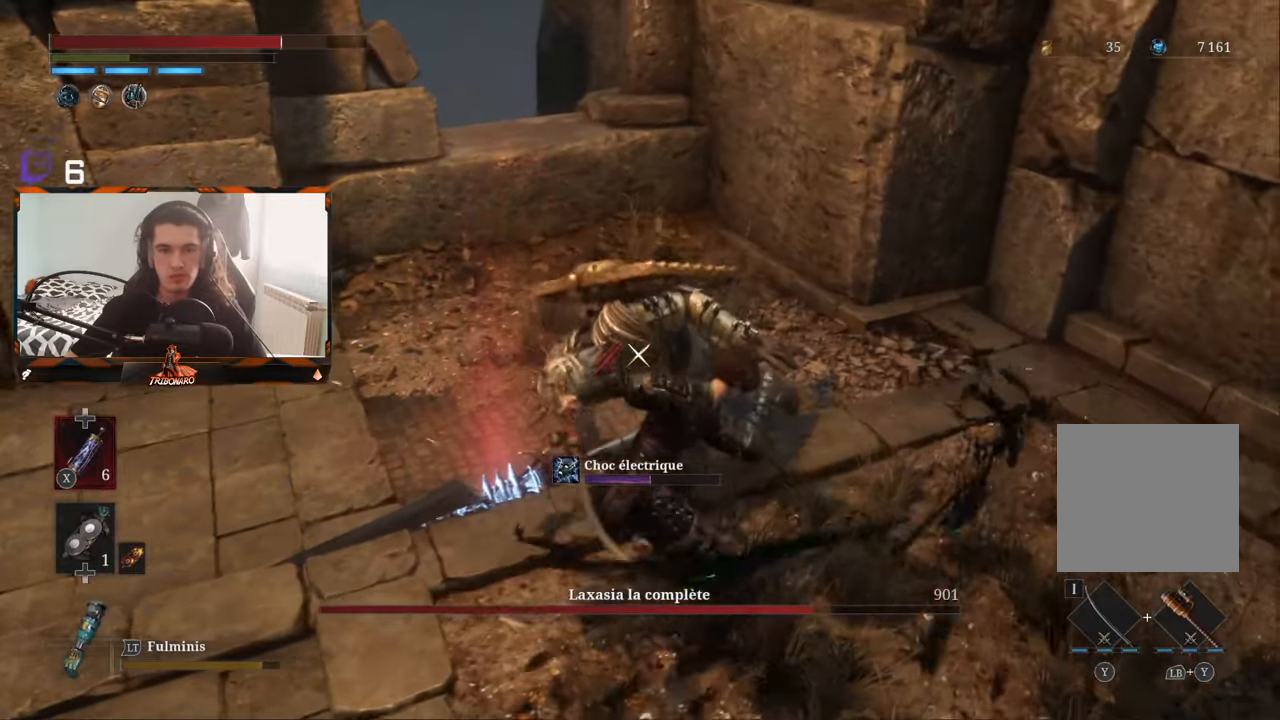
{"buttons": [], "left_stick": "up-left", "right_stick": "center", "events": [[317, "R1", "down"], [433, "R1", "up"]]}
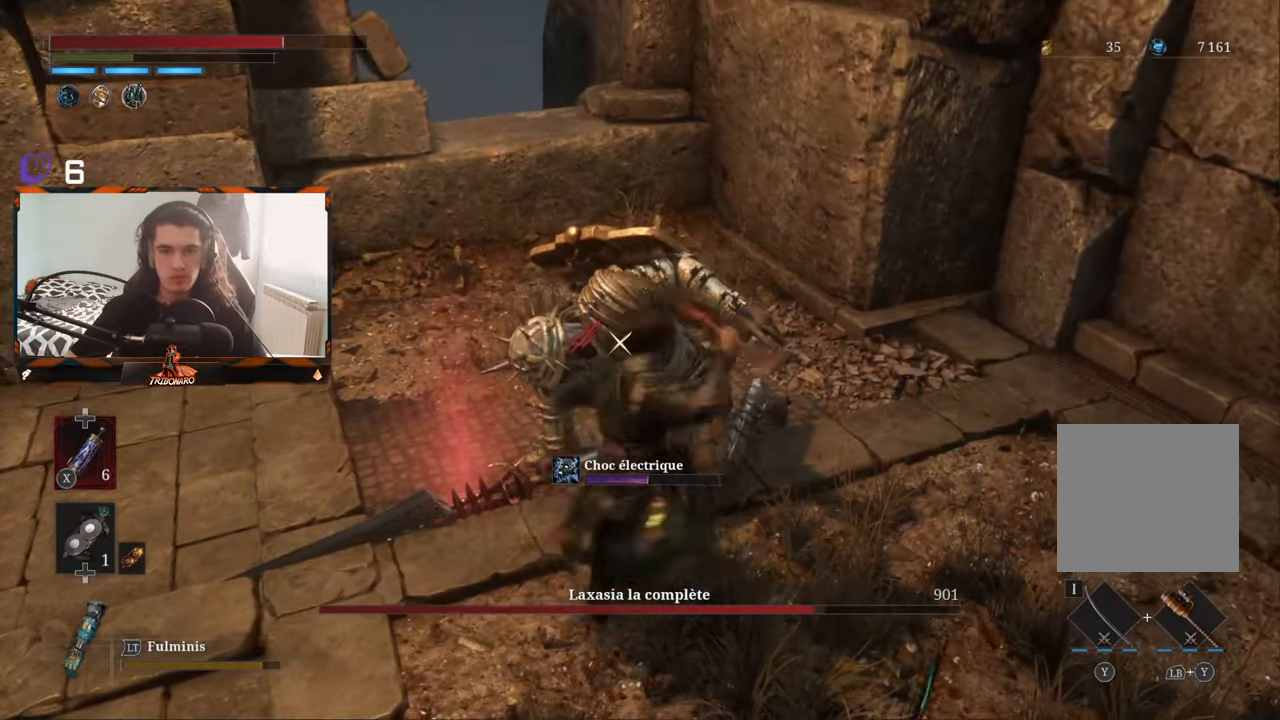
{"buttons": [], "left_stick": "left", "right_stick": "center", "events": [[167, "left_stick", "left"]]}
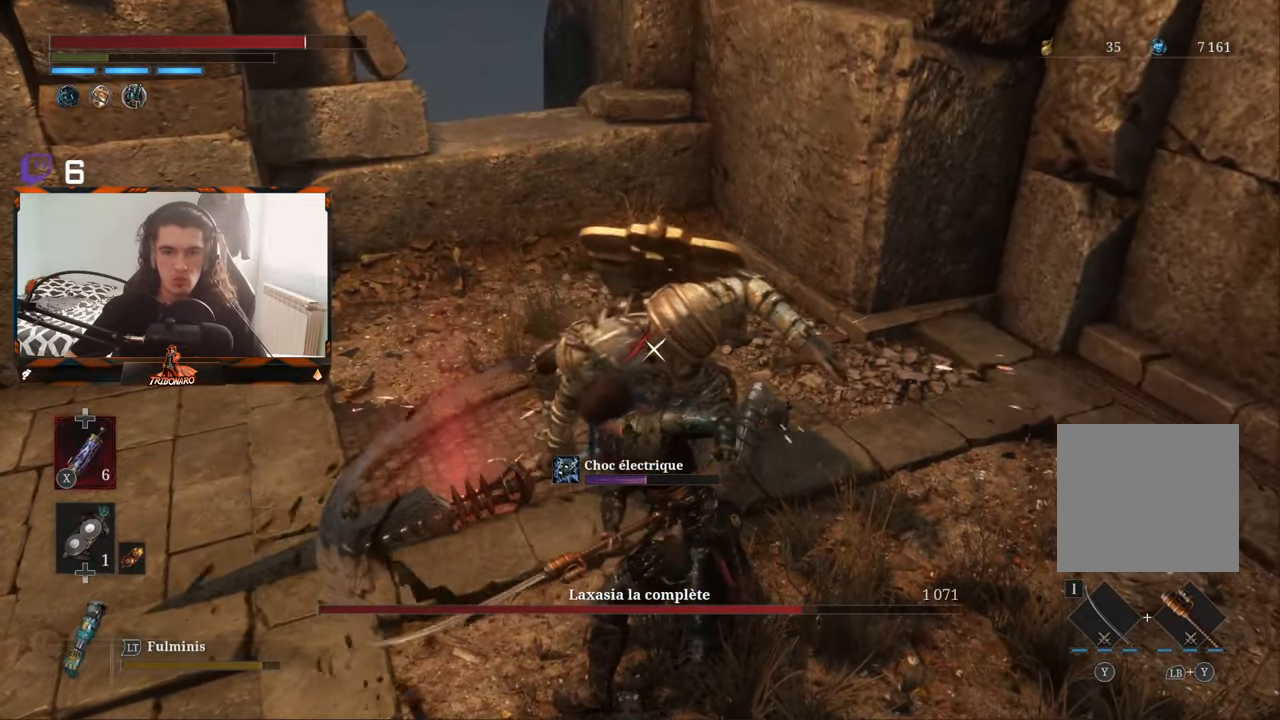
{"buttons": [], "left_stick": "left", "right_stick": "center", "events": []}
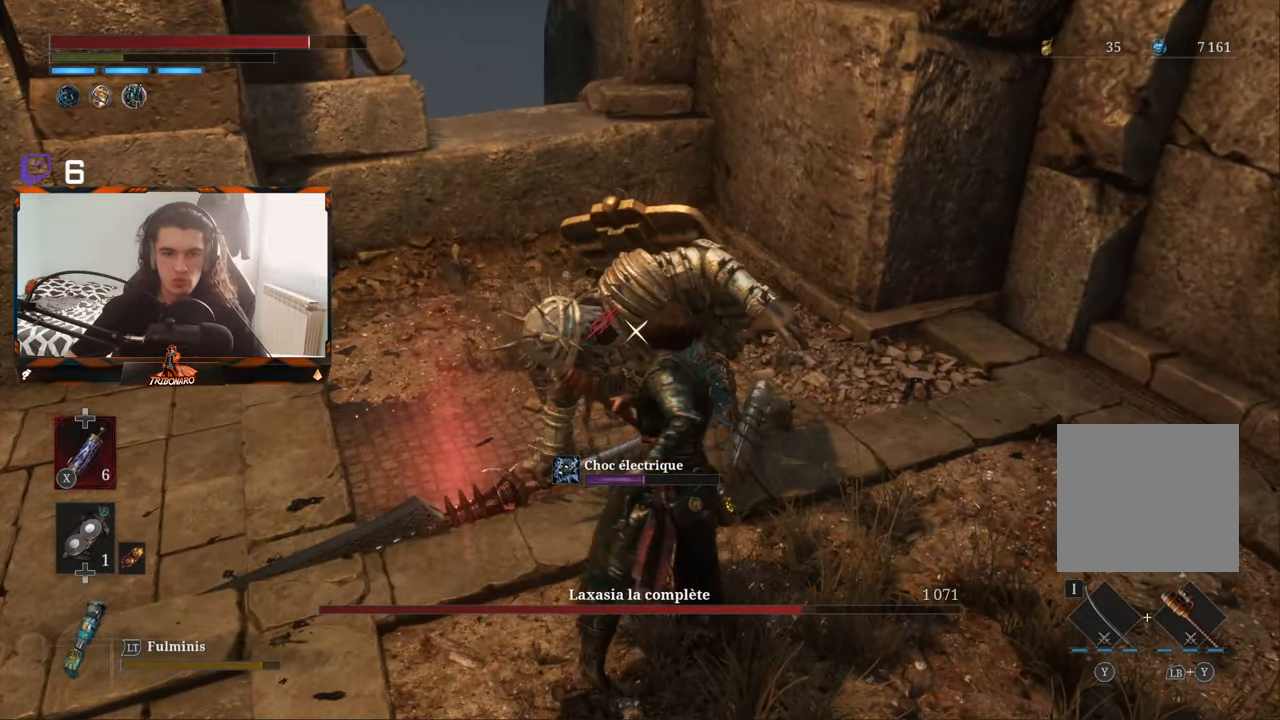
{"buttons": [], "left_stick": "left", "right_stick": "center", "events": []}
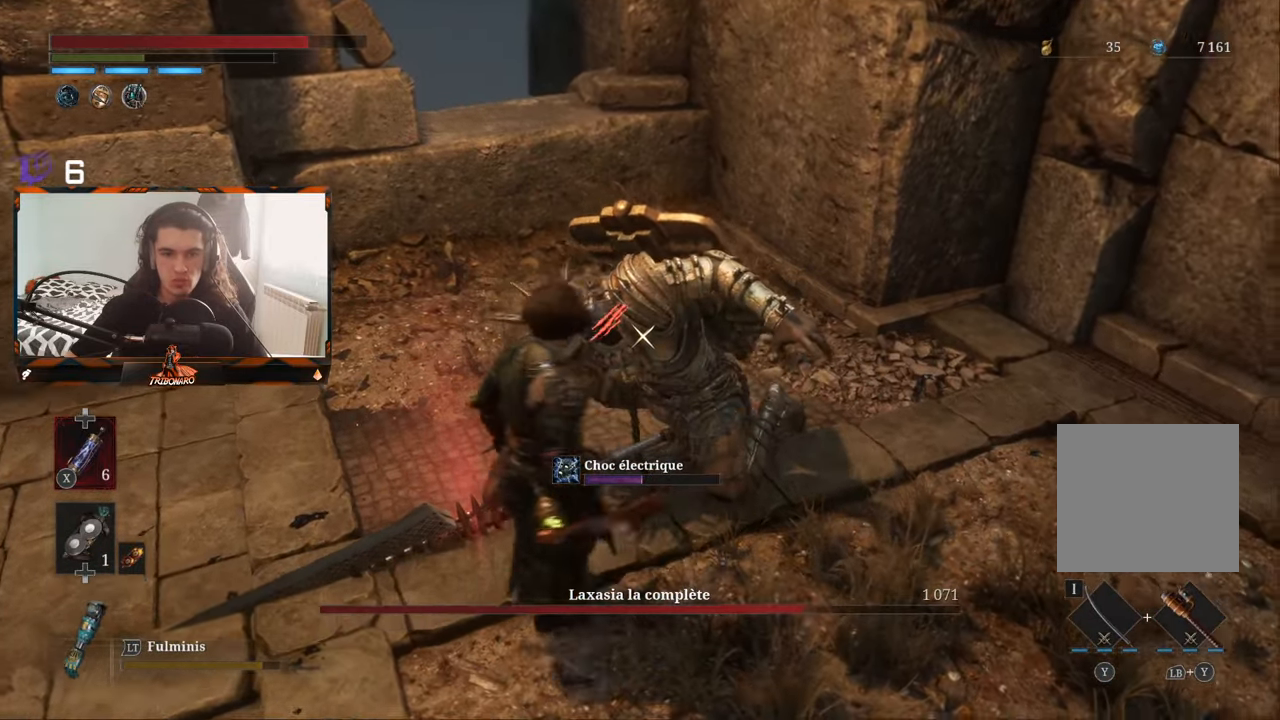
{"buttons": [], "left_stick": "center", "right_stick": "center", "events": [[67, "left_stick", "up-left"], [150, "R1", "down"], [233, "left_stick", "center"], [250, "R1", "up"]]}
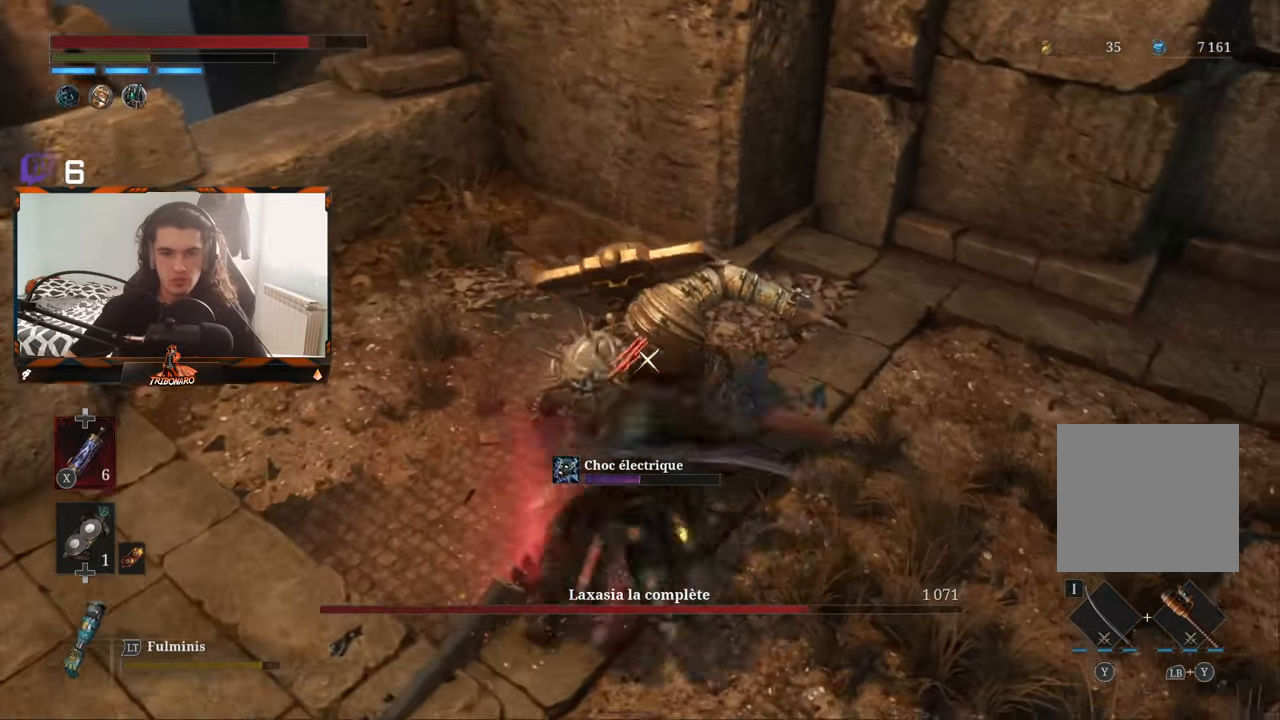
{"buttons": ["R1"], "left_stick": "left", "right_stick": "center", "events": [[150, "left_stick", "left"], [317, "R1", "down"], [400, "R1", "up"], [467, "R1", "down"]]}
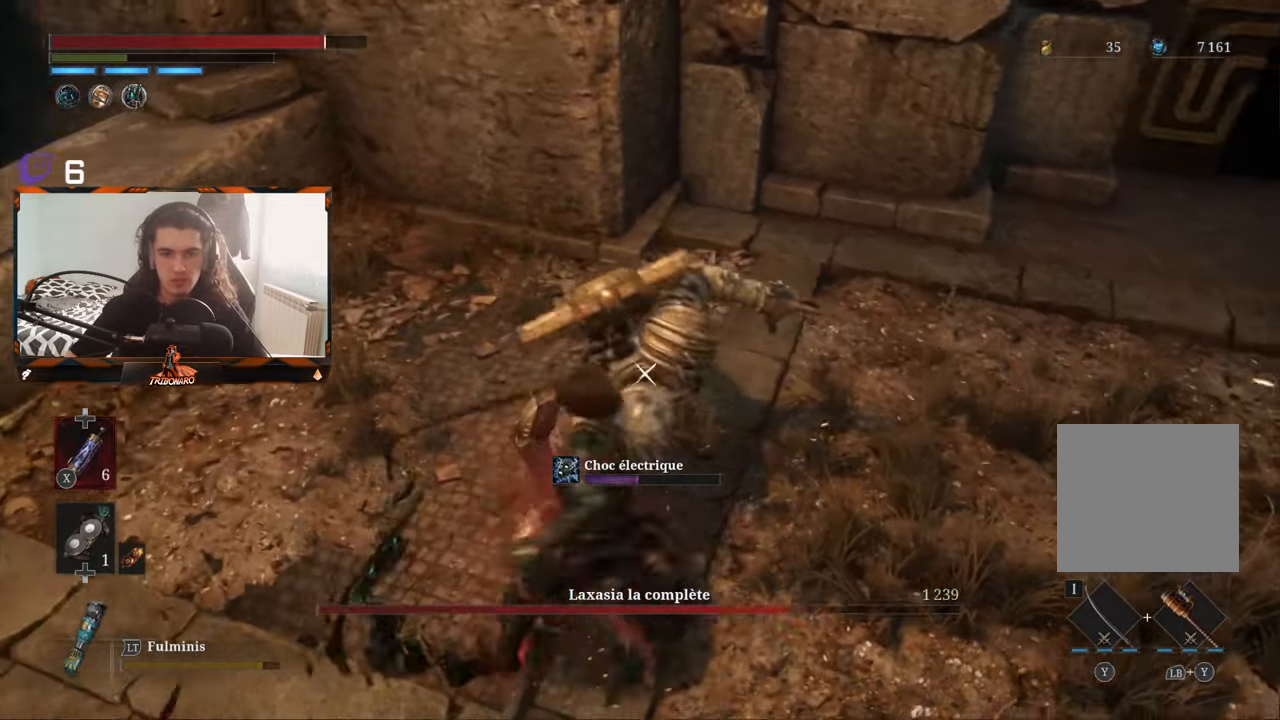
{"buttons": [], "left_stick": "center", "right_stick": "center", "events": [[67, "R1", "up"], [100, "R1", "down"], [200, "R1", "up"], [250, "R1", "down"], [283, "left_stick", "center"], [333, "R1", "up"]]}
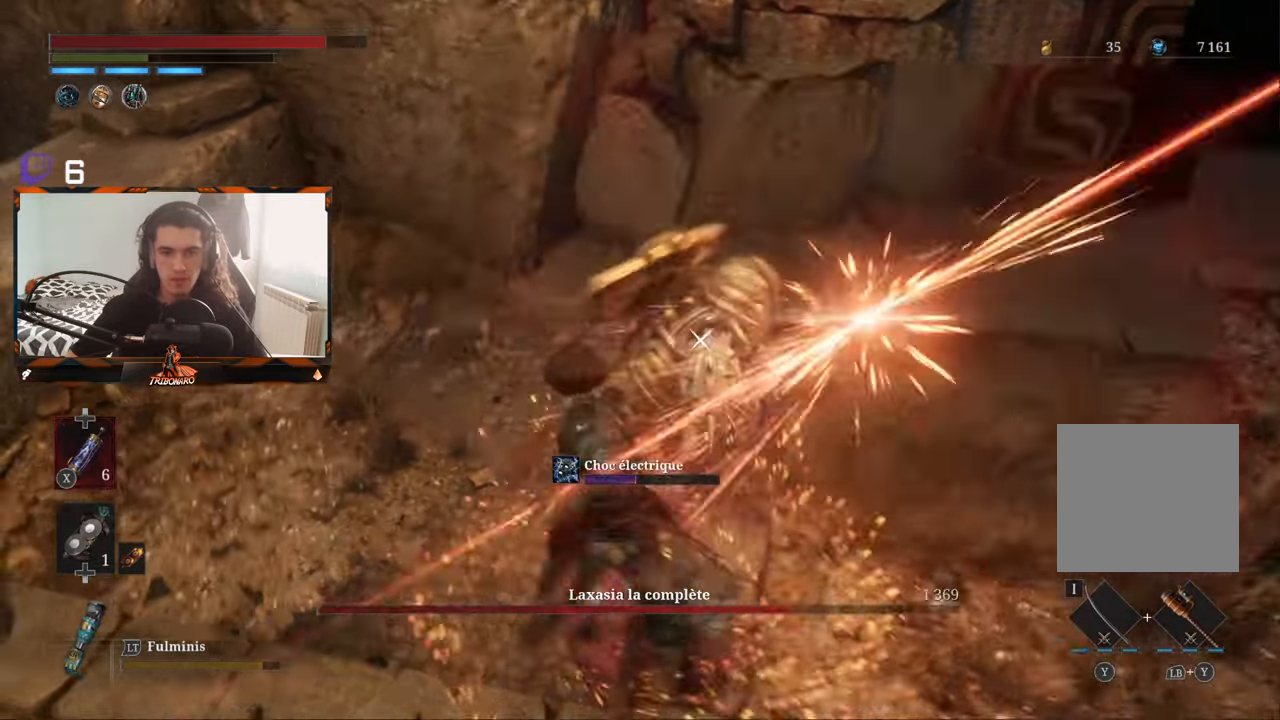
{"buttons": [], "left_stick": "center", "right_stick": "center", "events": []}
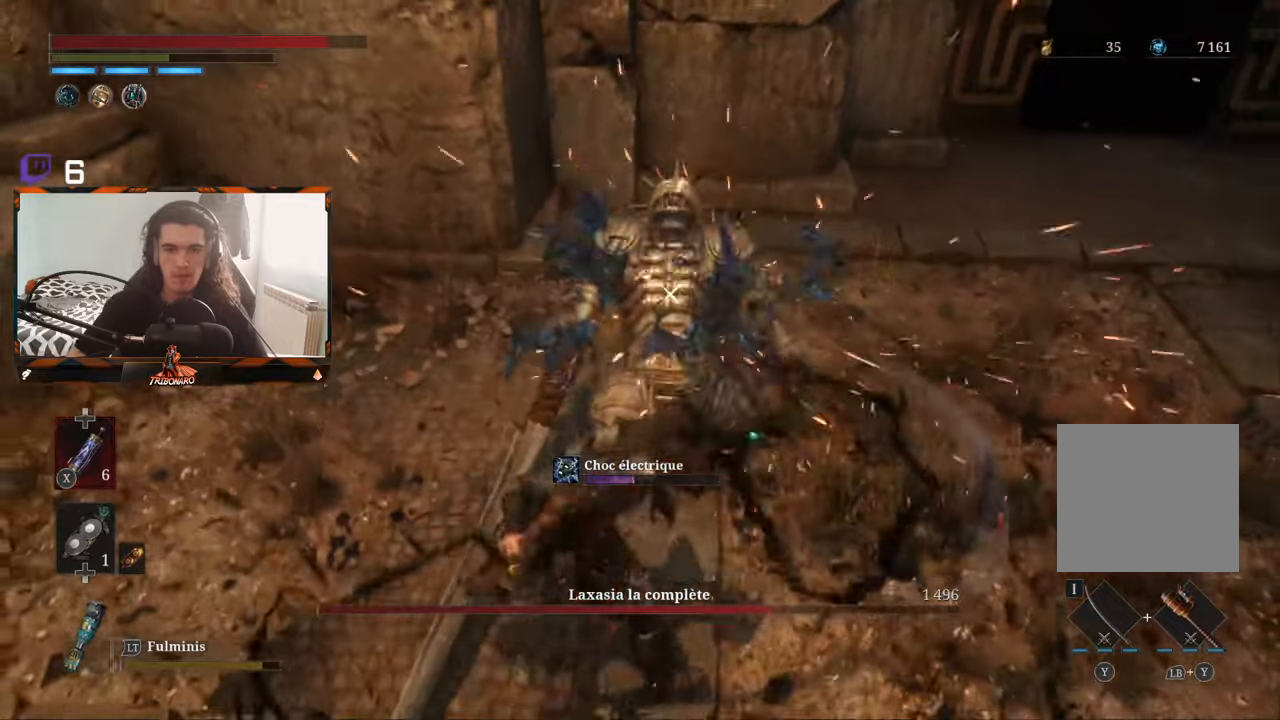
{"buttons": [], "left_stick": "center", "right_stick": "center", "events": []}
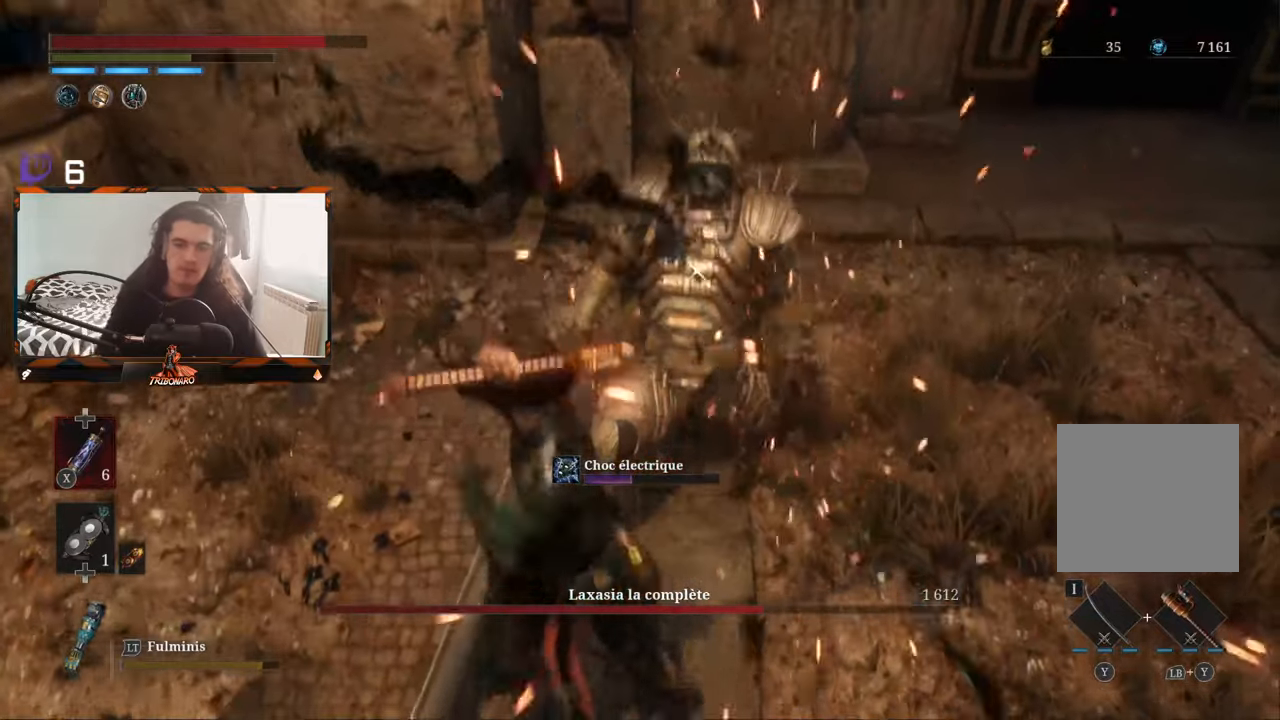
{"buttons": [], "left_stick": "center", "right_stick": "center", "events": []}
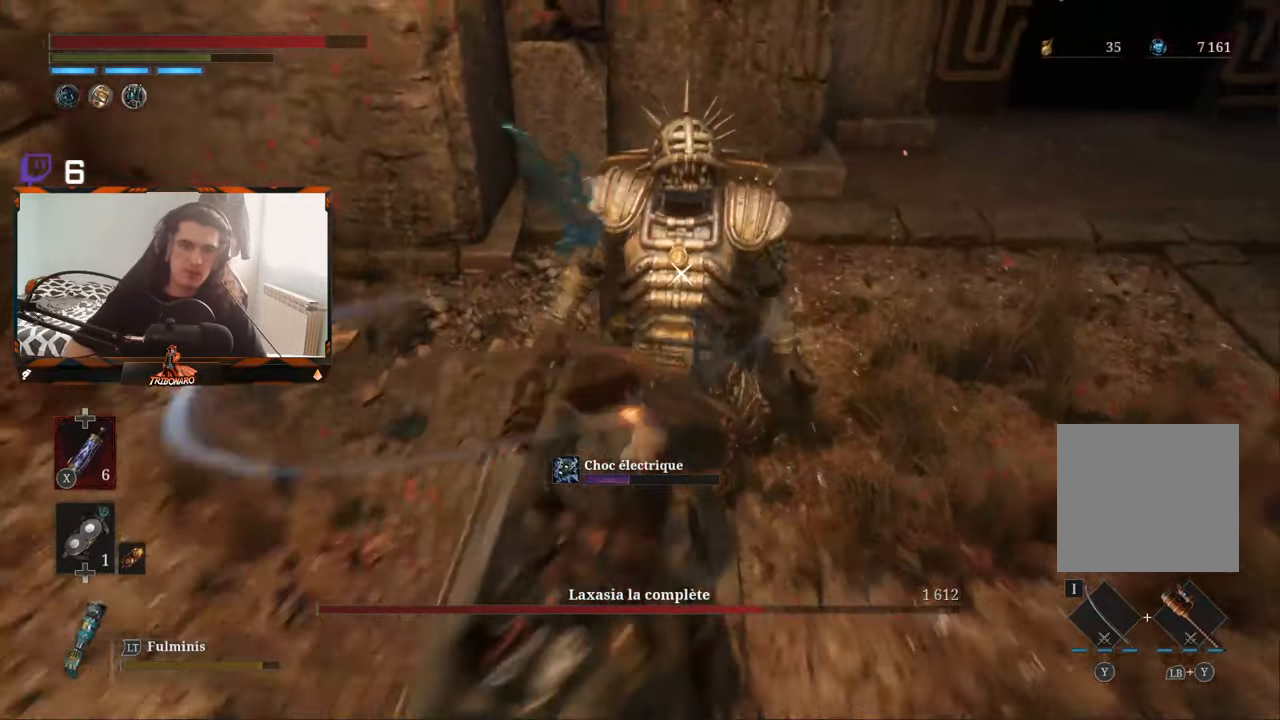
{"buttons": [], "left_stick": "center", "right_stick": "center", "events": []}
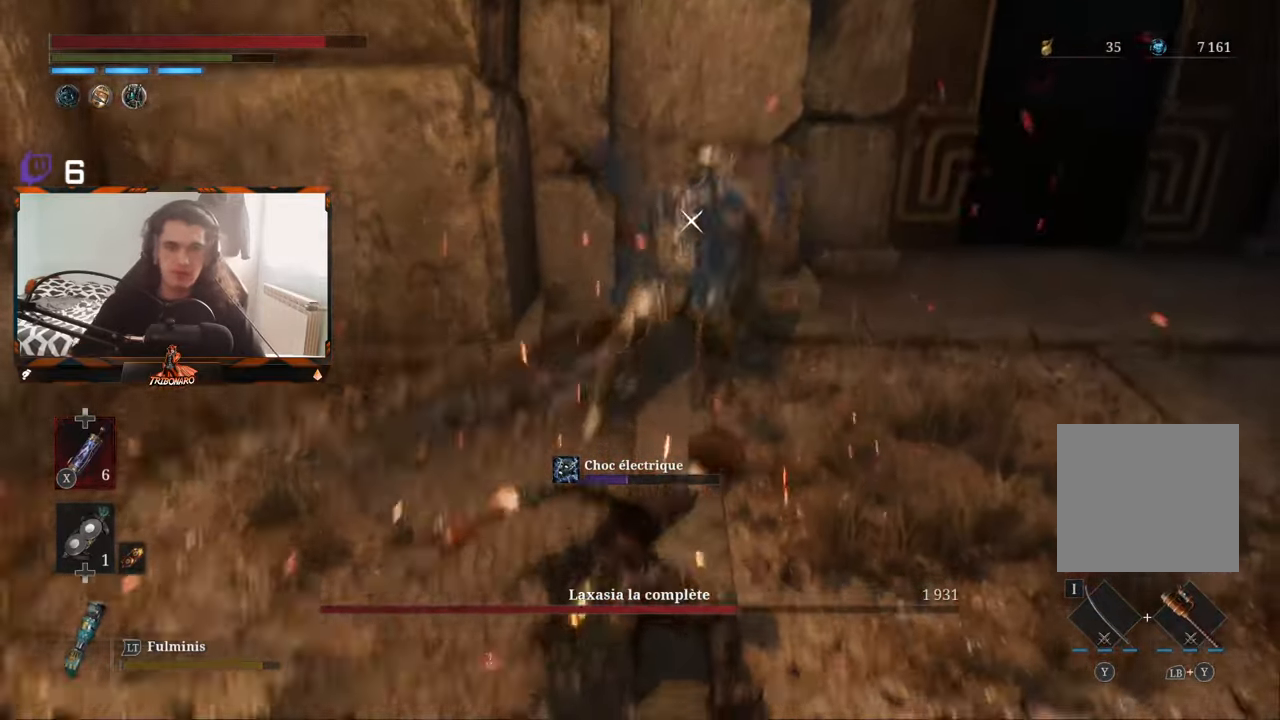
{"buttons": ["DPAD_DOWN"], "left_stick": "center", "right_stick": "center", "events": [[467, "DPAD_DOWN", "down"]]}
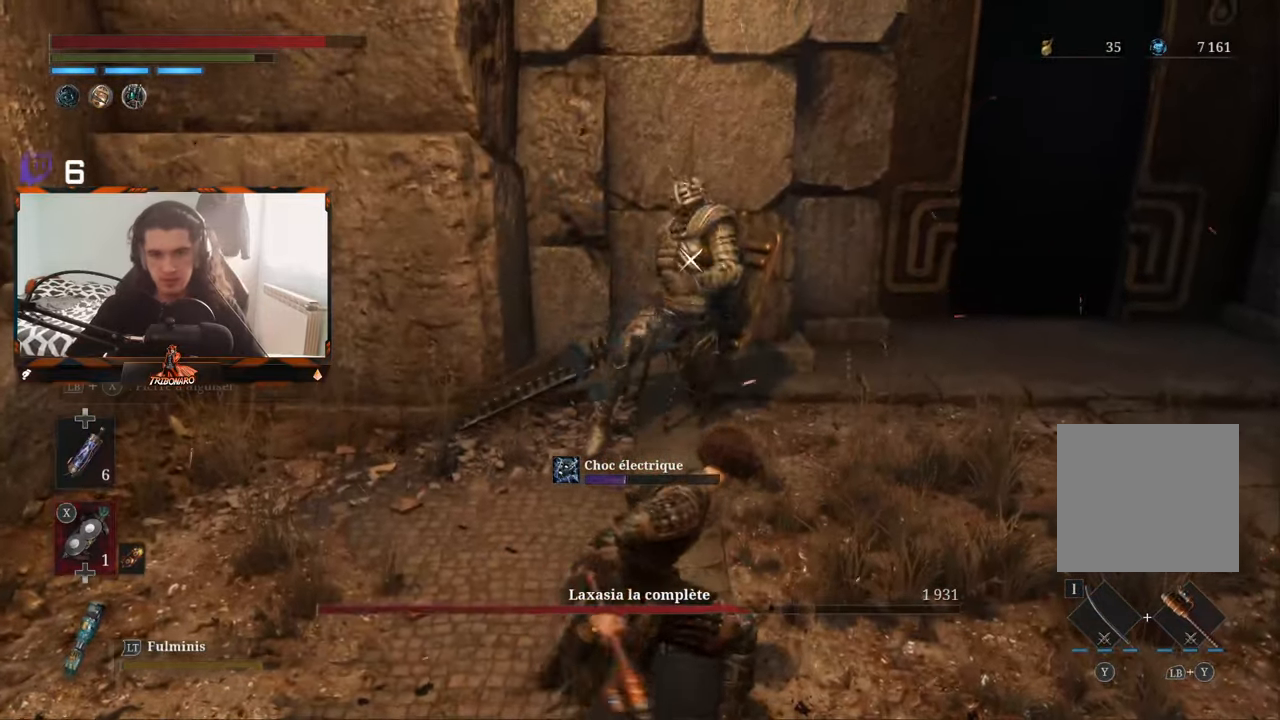
{"buttons": [], "left_stick": "center", "right_stick": "center", "events": [[50, "DPAD_DOWN", "up"]]}
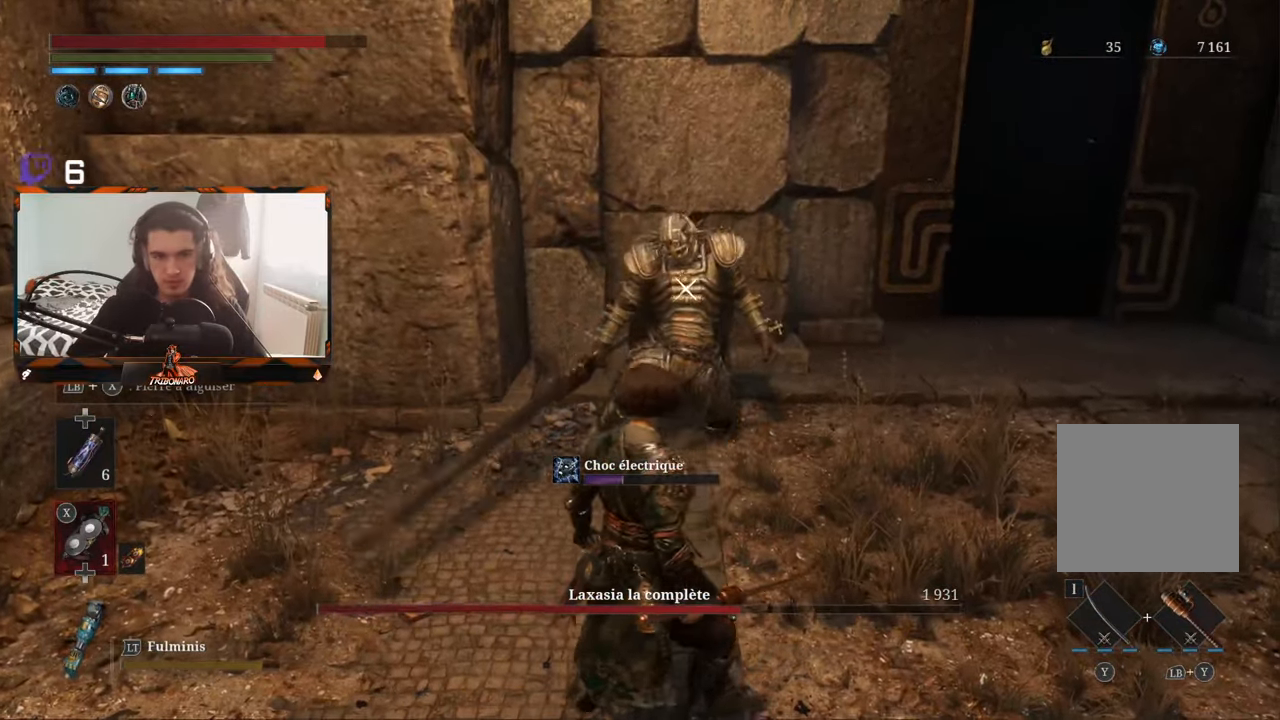
{"buttons": ["X", "L1"], "left_stick": "center", "right_stick": "center", "events": [[84, "L1", "down"], [217, "X", "down"]]}
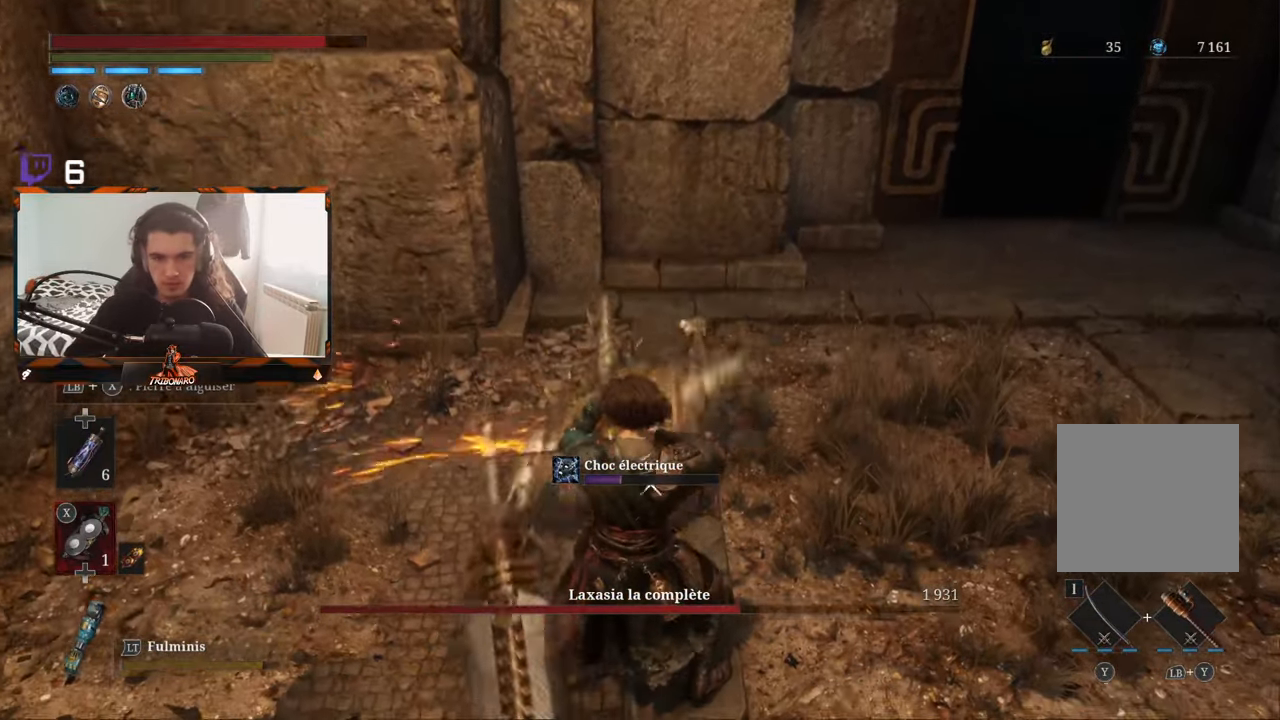
{"buttons": ["X", "L1"], "left_stick": "center", "right_stick": "center", "events": []}
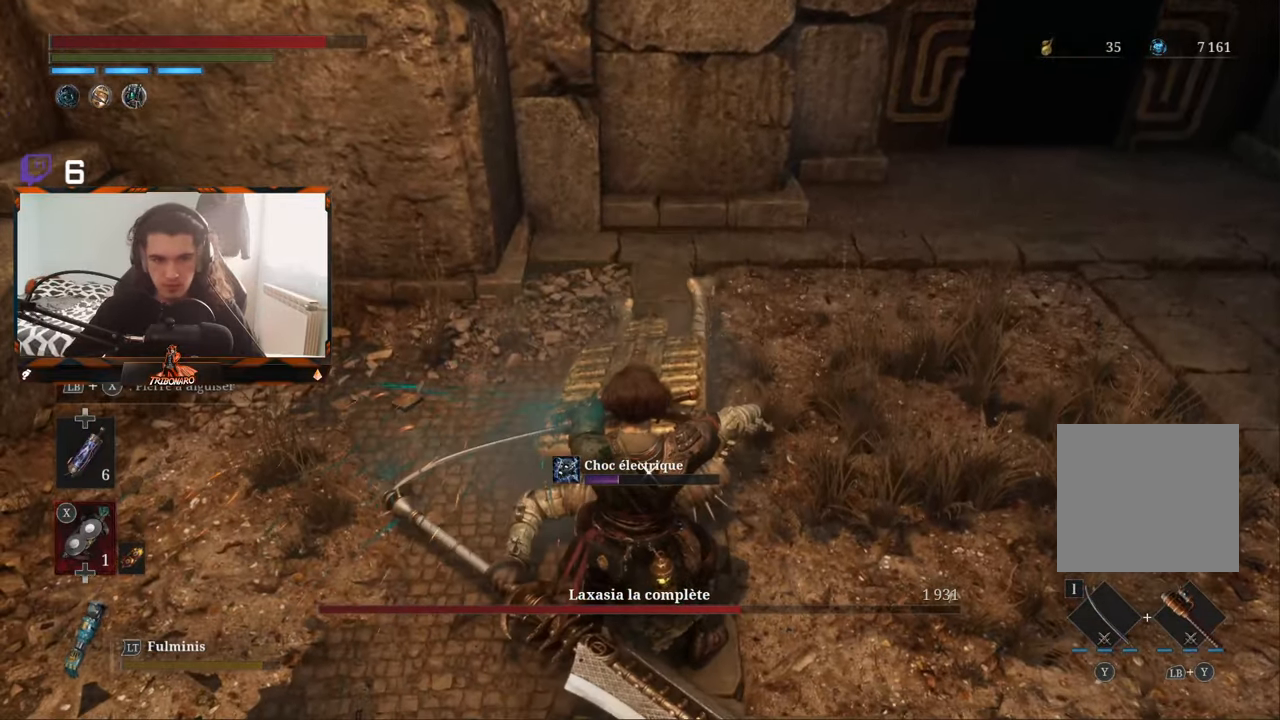
{"buttons": ["X", "L1"], "left_stick": "center", "right_stick": "center", "events": []}
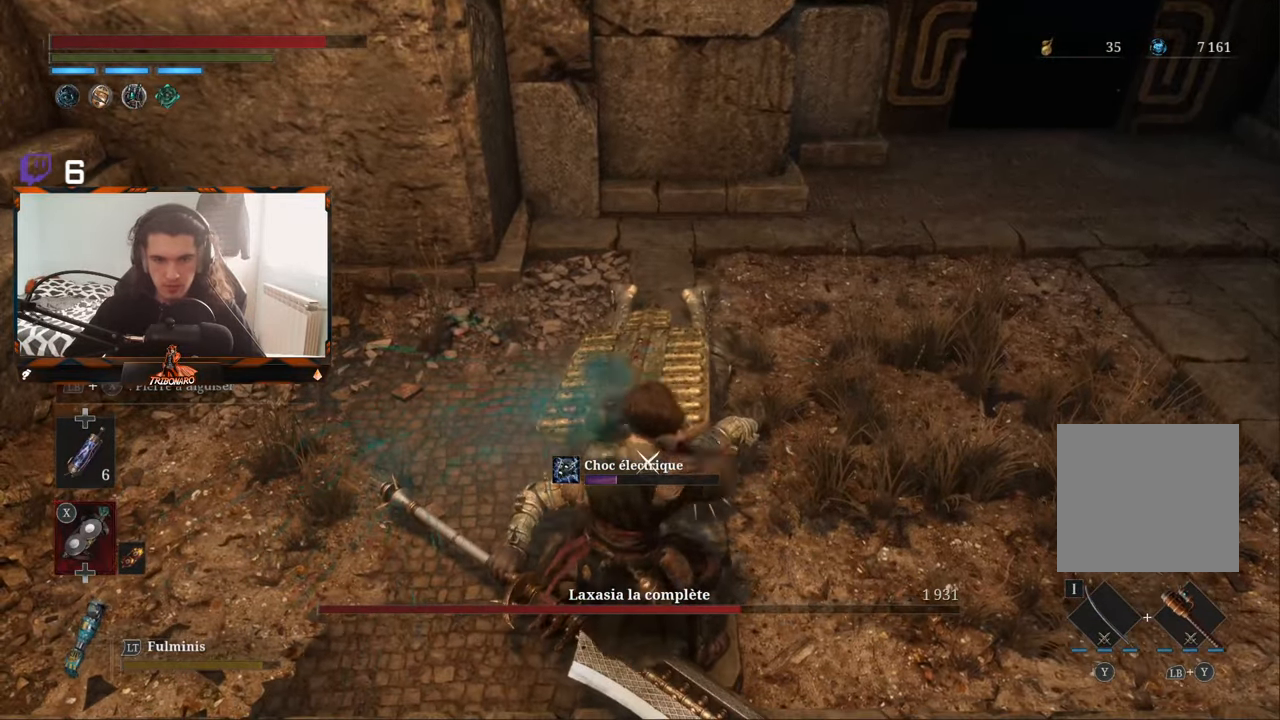
{"buttons": ["DPAD_UP"], "left_stick": "center", "right_stick": "center", "events": [[384, "L1", "up"], [384, "X", "up"], [500, "DPAD_UP", "down"]]}
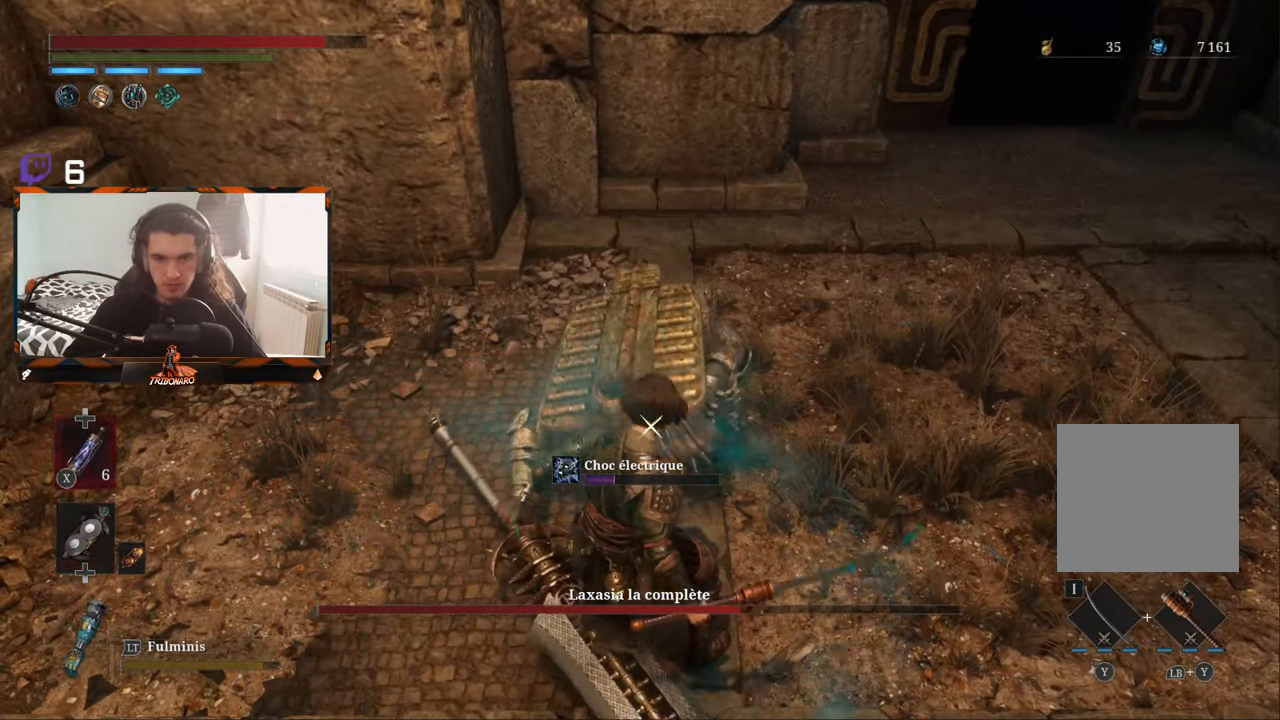
{"buttons": [], "left_stick": "center", "right_stick": "center", "events": [[117, "DPAD_UP", "up"]]}